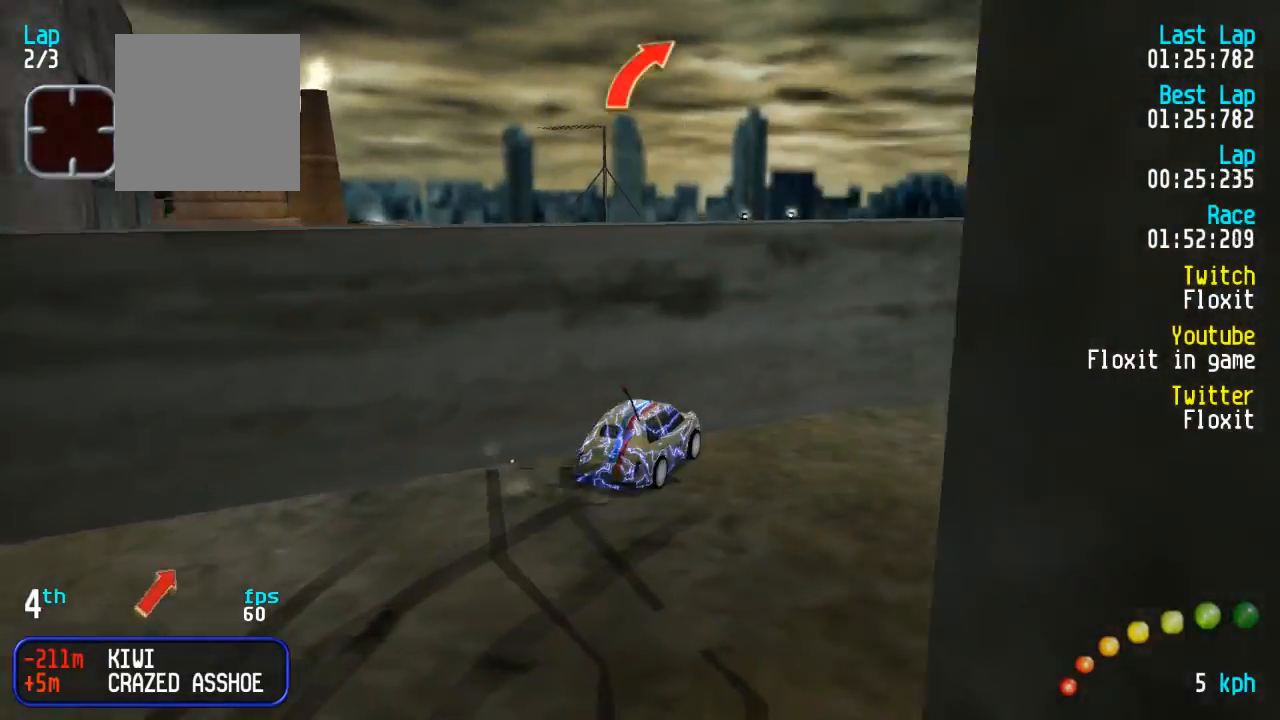
Gameplay with a controller (Xbox layout); each line is a JSON object with the inputs held at the frame after it. "events" lists button and stick changes between this image and that frame as [ms after this image, input, new state], when the widget could be followed in between.
{"buttons": ["A"], "left_stick": "center", "right_stick": "center", "events": [[67, "DPAD_DOWN", "down"], [67, "DPAD_RIGHT", "down"], [84, "DPAD_UP", "down"], [267, "DPAD_LEFT", "down"], [267, "DPAD_RIGHT", "up"], [284, "DPAD_DOWN", "up"], [284, "DPAD_LEFT", "up"], [300, "DPAD_UP", "up"]]}
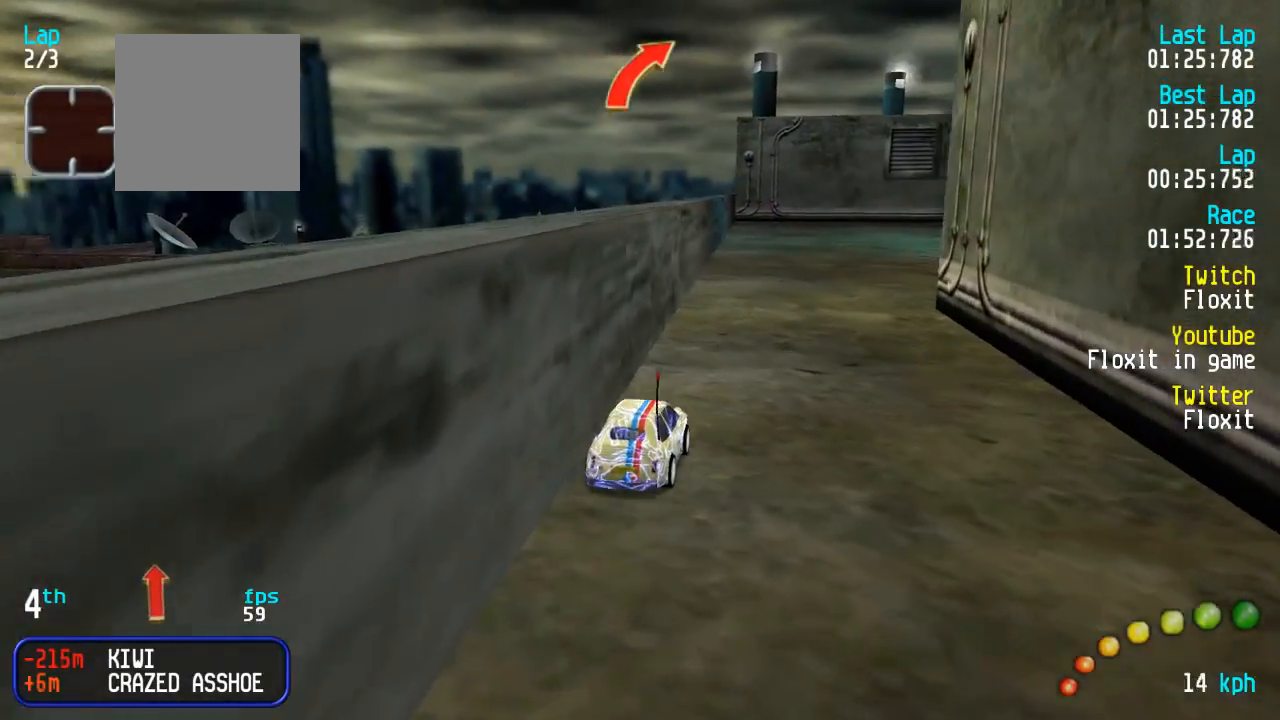
{"buttons": ["A", "DPAD_UP"], "left_stick": "center", "right_stick": "center", "events": [[434, "DPAD_RIGHT", "down"], [484, "DPAD_UP", "down"], [500, "DPAD_RIGHT", "up"]]}
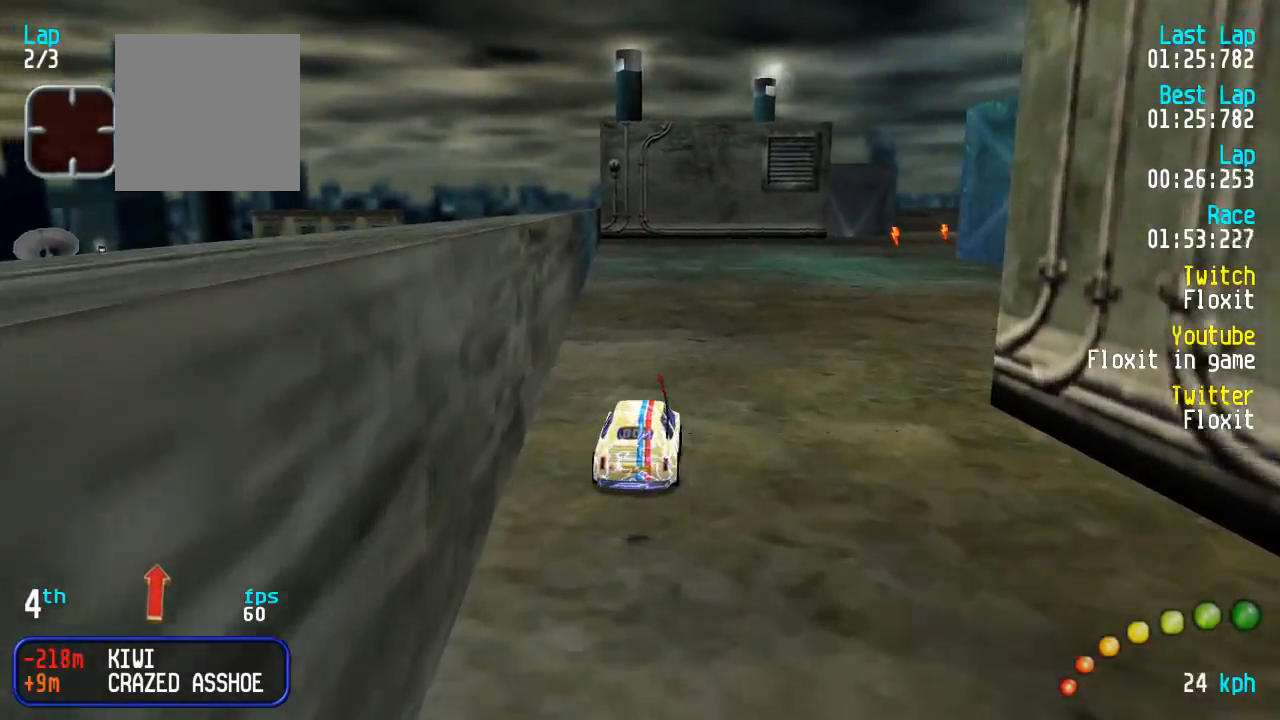
{"buttons": ["A"], "left_stick": "center", "right_stick": "center", "events": [[17, "DPAD_UP", "up"], [150, "L3", "down"], [150, "left_stick", "down-right"], [301, "L3", "up"], [368, "L3", "down"], [434, "L3", "up"], [501, "left_stick", "center"]]}
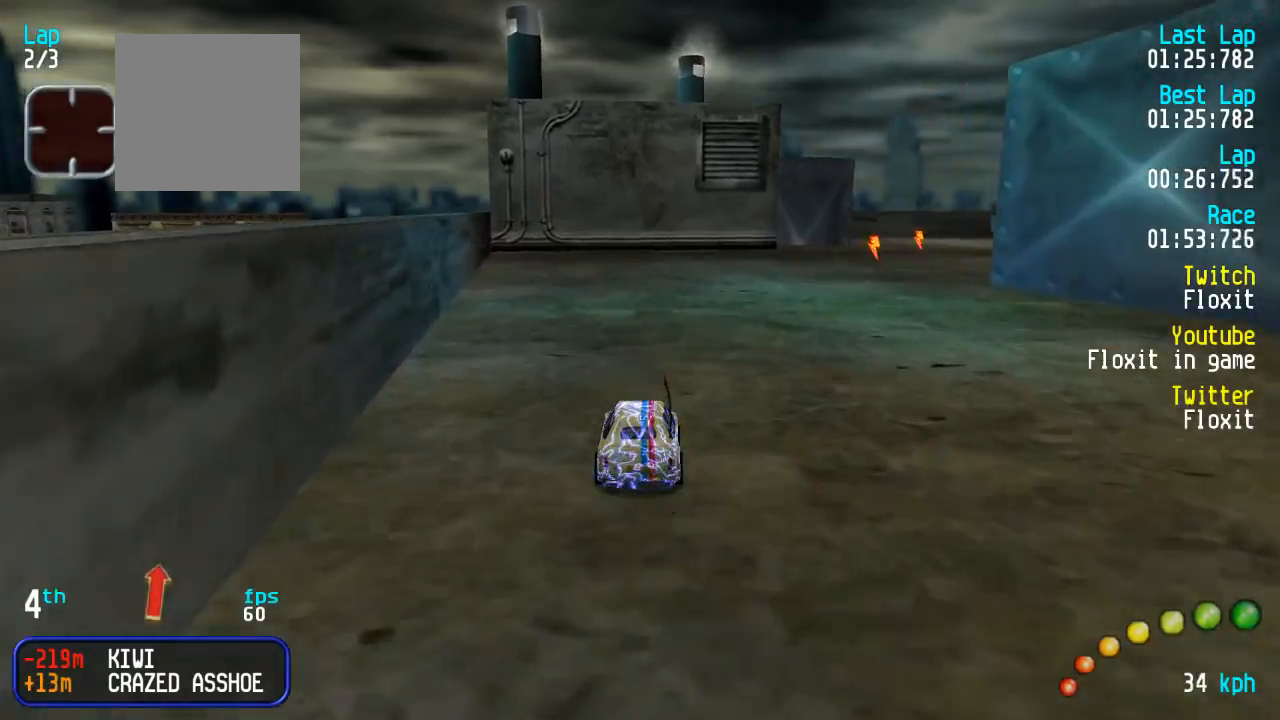
{"buttons": ["A"], "left_stick": "center", "right_stick": "center", "events": [[50, "DPAD_DOWN", "down"], [50, "DPAD_RIGHT", "down"], [67, "DPAD_UP", "down"], [100, "DPAD_DOWN", "up"], [167, "DPAD_RIGHT", "up"], [167, "DPAD_UP", "up"], [233, "DPAD_RIGHT", "down"], [250, "DPAD_DOWN", "down"], [300, "DPAD_RIGHT", "up"], [317, "DPAD_DOWN", "up"]]}
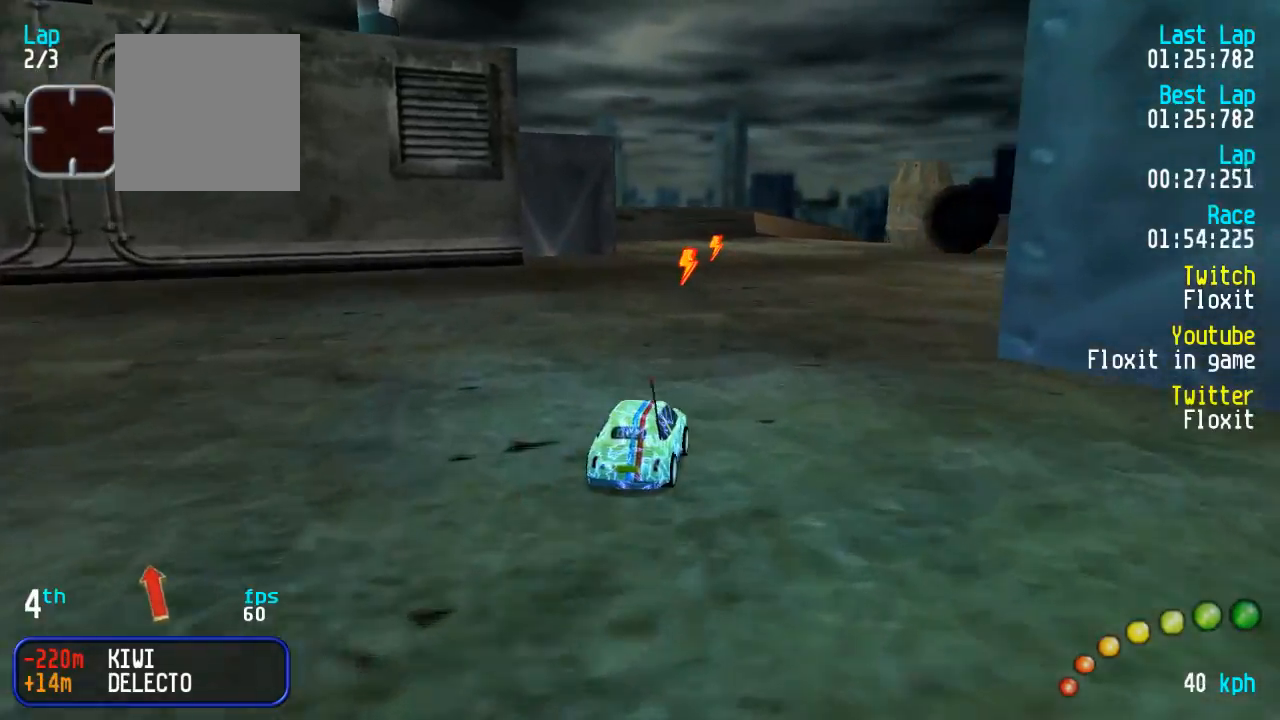
{"buttons": ["A"], "left_stick": "center", "right_stick": "center", "events": []}